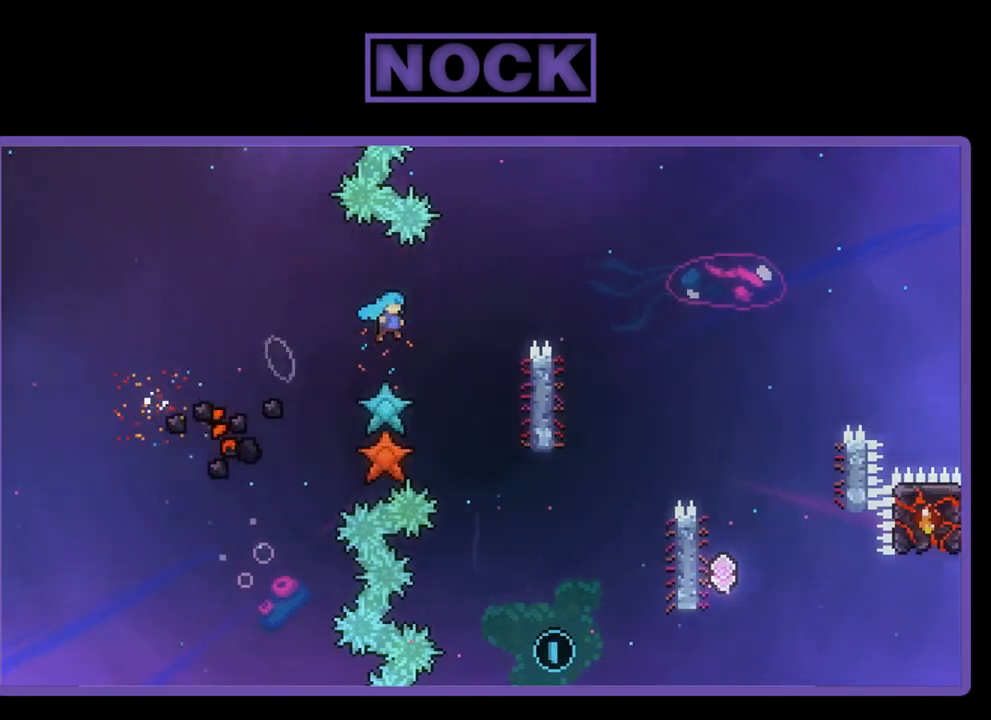
Gameplay with a controller (PlayStation layout); each line is a JSON object with the inputs held at the frame after it. "events" lists button and stick changes between this image and that frame as [ms after this image, input, new state], when the widget could be followed in between. Not read: right_stick.
{"buttons": ["R2", "DPAD_UP"], "left_stick": "center", "events": [[233, "CROSS", "up"], [233, "DPAD_RIGHT", "up"], [333, "DPAD_RIGHT", "down"], [333, "DPAD_UP", "down"], [467, "DPAD_RIGHT", "up"]]}
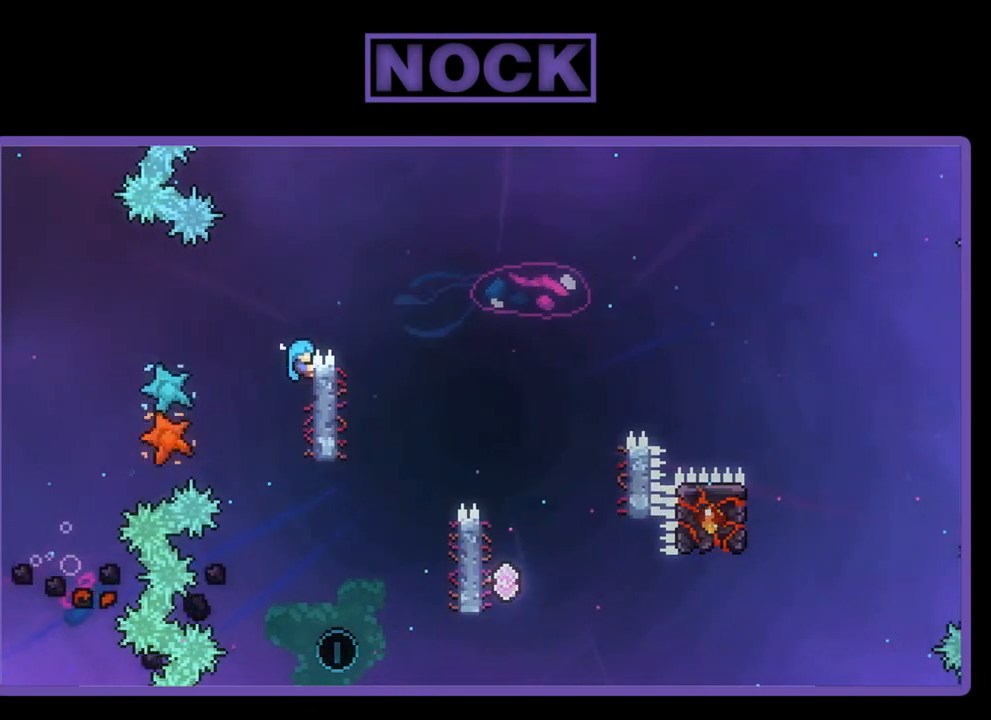
{"buttons": ["R2", "DPAD_RIGHT"], "left_stick": "center", "events": [[133, "DPAD_UP", "up"], [200, "DPAD_RIGHT", "down"], [267, "CROSS", "down"], [467, "CROSS", "up"]]}
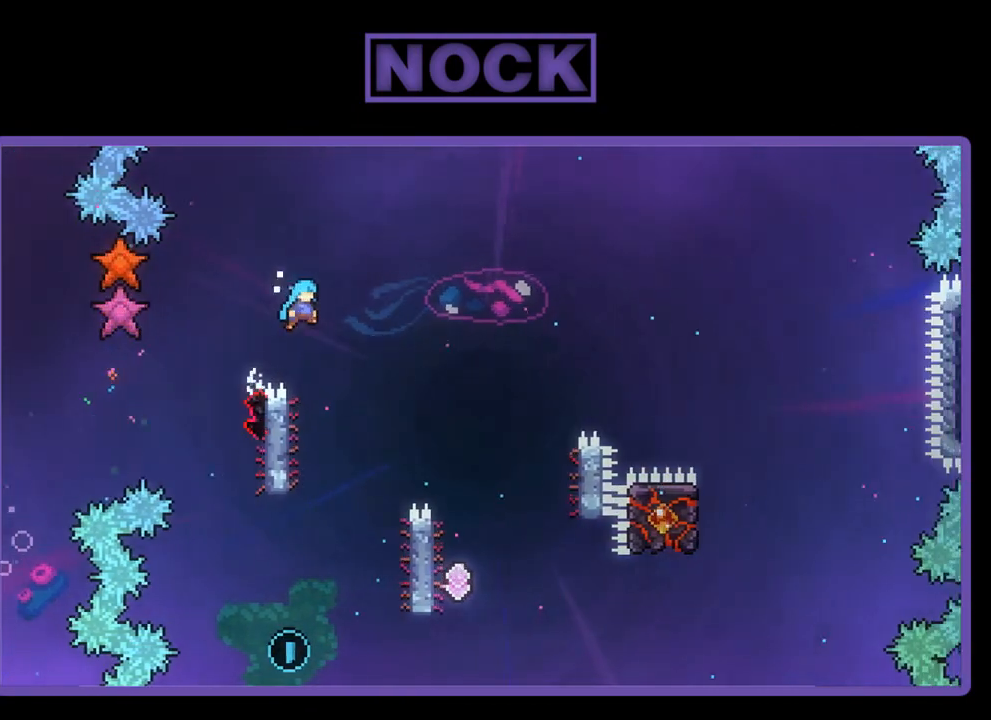
{"buttons": ["R2"], "left_stick": "center", "events": [[33, "DPAD_RIGHT", "up"], [167, "DPAD_LEFT", "down"], [483, "DPAD_LEFT", "up"]]}
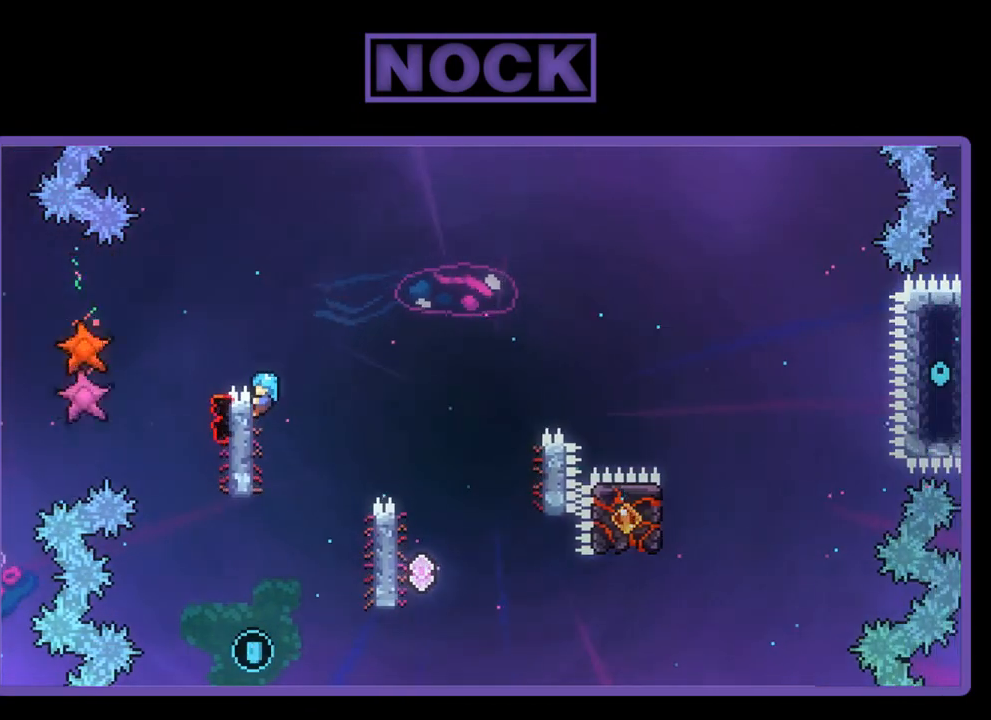
{"buttons": ["CROSS", "R2", "DPAD_RIGHT"], "left_stick": "center", "events": [[100, "DPAD_RIGHT", "down"], [267, "CROSS", "down"]]}
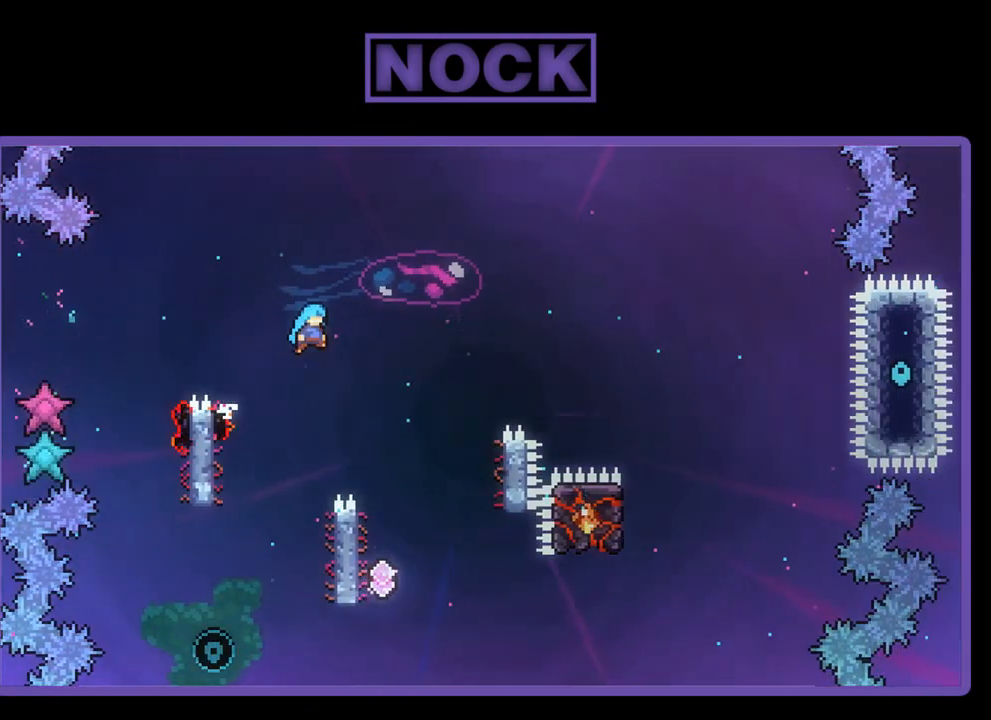
{"buttons": ["R2", "DPAD_LEFT"], "left_stick": "center", "events": [[300, "DPAD_RIGHT", "up"], [333, "CROSS", "up"], [500, "DPAD_LEFT", "down"]]}
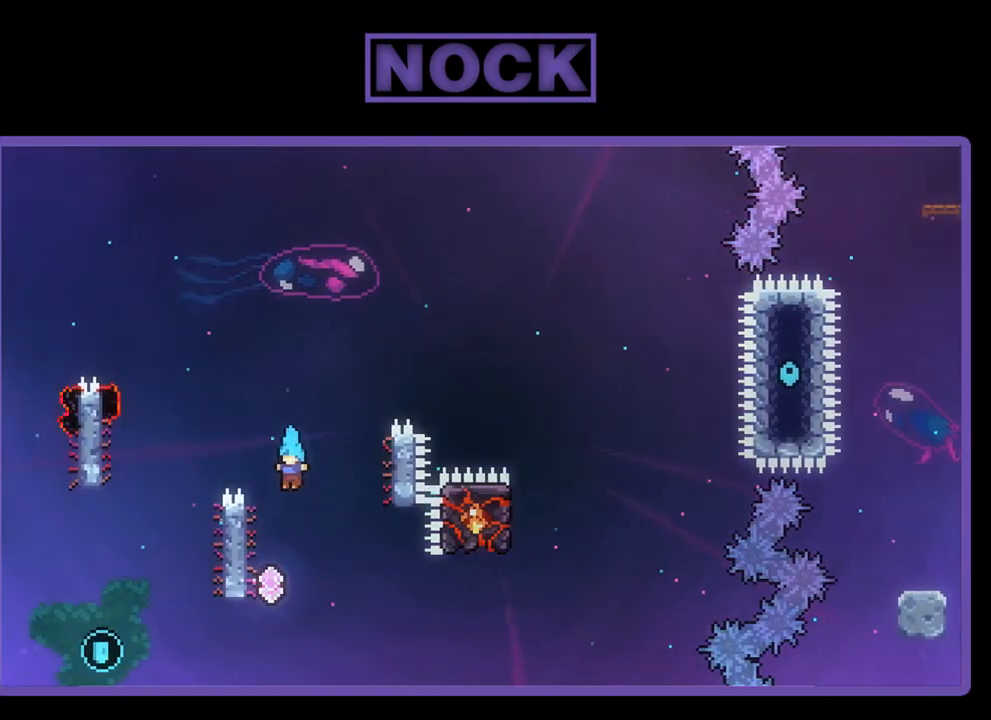
{"buttons": ["R2"], "left_stick": "center", "events": [[167, "DPAD_UP", "down"], [367, "DPAD_LEFT", "up"], [400, "DPAD_UP", "up"]]}
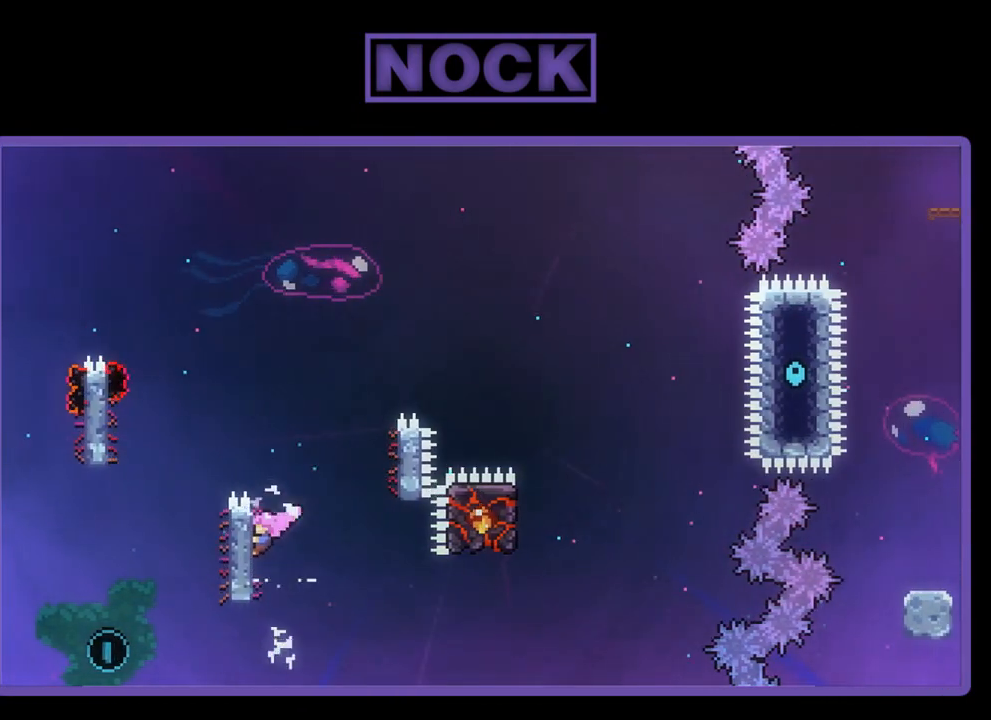
{"buttons": ["R2"], "left_stick": "center", "events": [[33, "DPAD_UP", "down"], [333, "DPAD_UP", "up"]]}
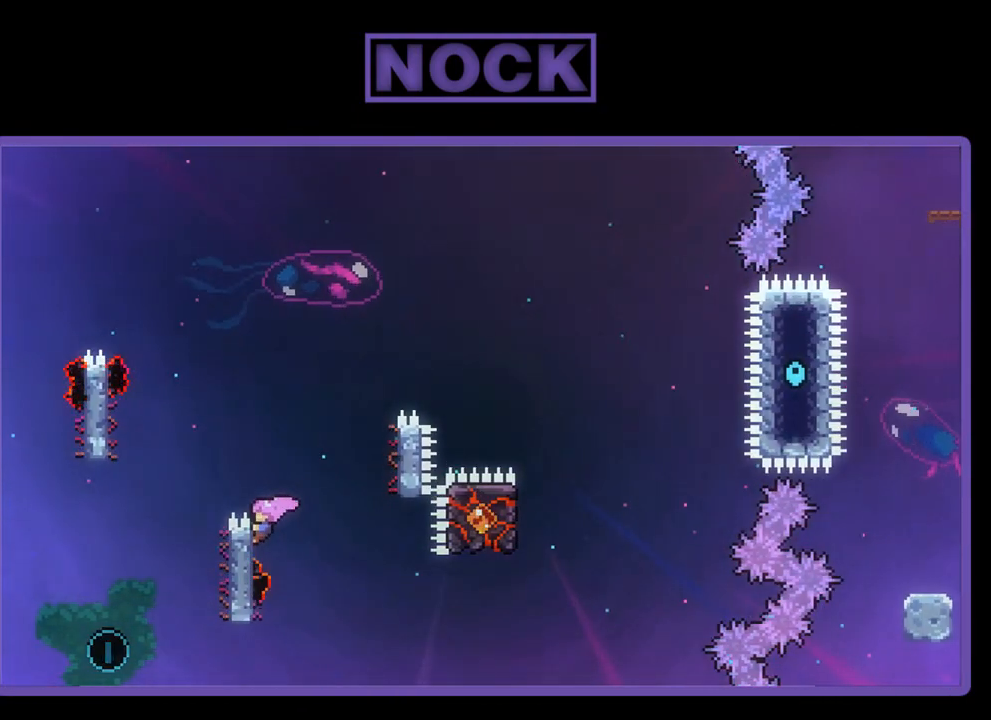
{"buttons": ["CROSS", "R2", "DPAD_LEFT"], "left_stick": "center", "events": [[133, "DPAD_LEFT", "down"], [233, "CROSS", "down"]]}
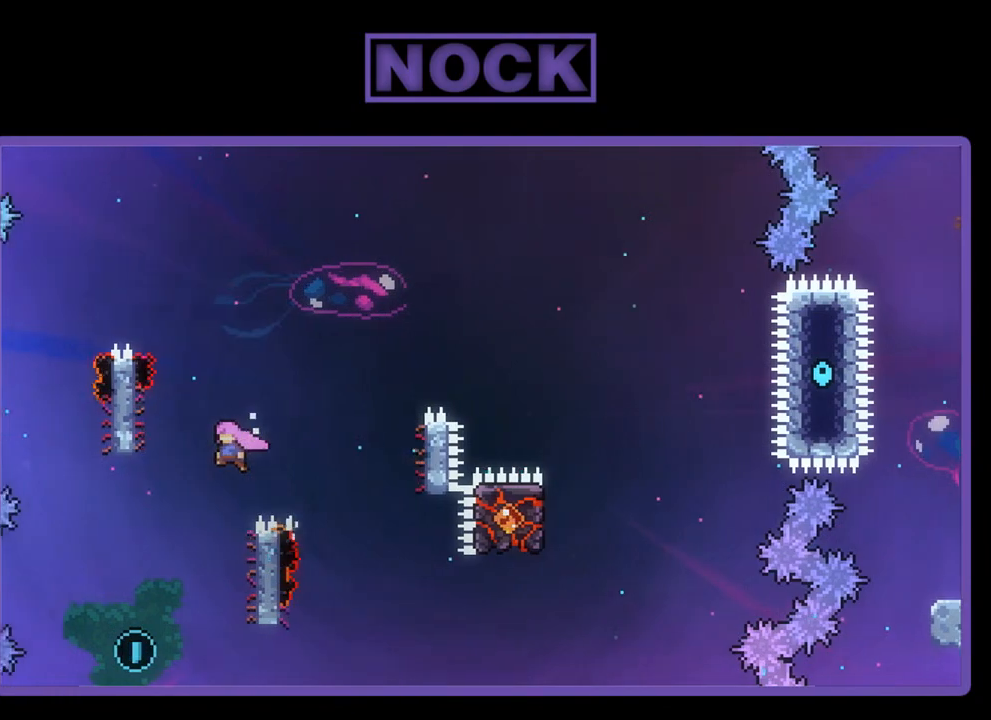
{"buttons": ["R2", "DPAD_UP", "DPAD_RIGHT"], "left_stick": "center", "events": [[300, "DPAD_LEFT", "up"], [333, "CROSS", "up"], [500, "DPAD_RIGHT", "down"], [500, "DPAD_UP", "down"]]}
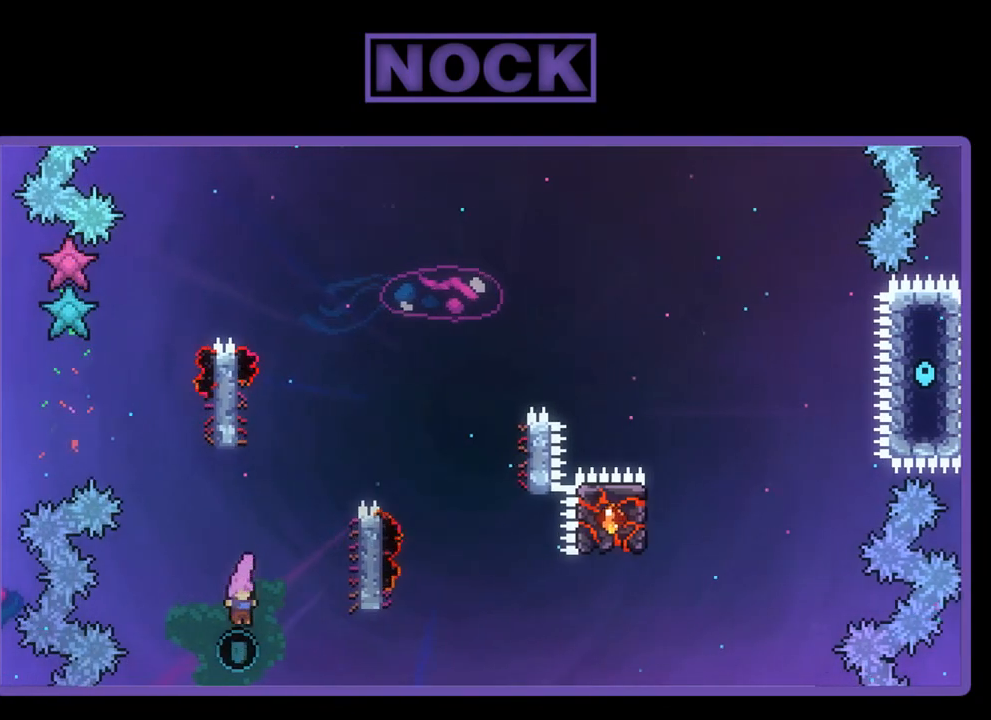
{"buttons": ["R2", "DPAD_UP"], "left_stick": "center", "events": [[67, "CIRCLE", "down"], [367, "DPAD_RIGHT", "up"], [433, "CIRCLE", "up"]]}
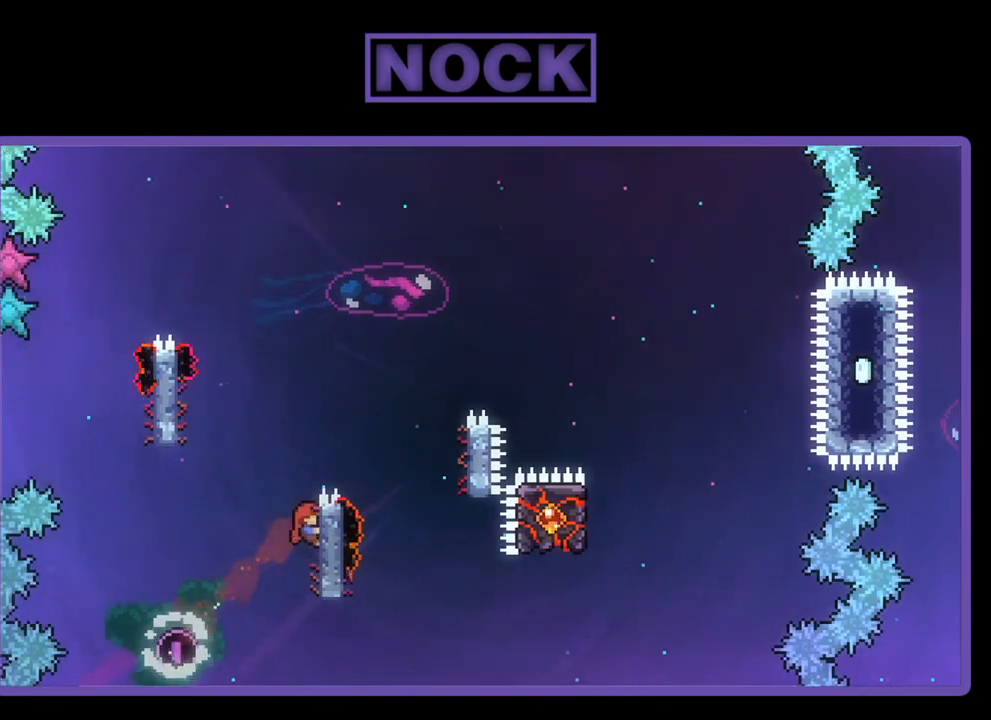
{"buttons": ["R2"], "left_stick": "center", "events": [[33, "DPAD_UP", "up"], [267, "DPAD_LEFT", "down"], [300, "CROSS", "down"], [467, "CROSS", "up"], [500, "DPAD_LEFT", "up"]]}
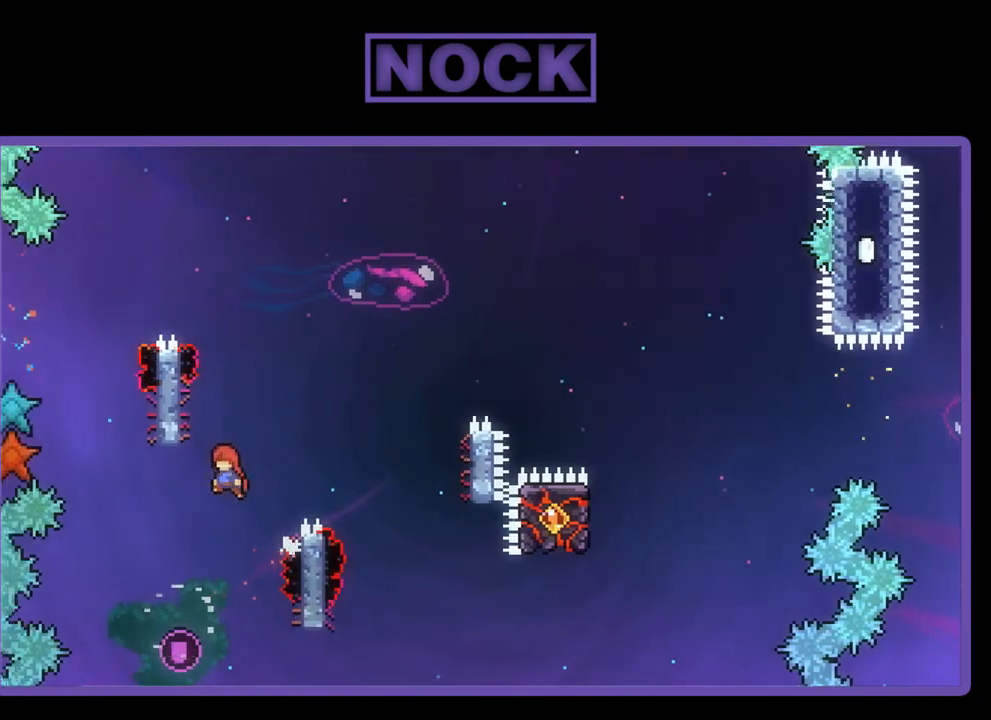
{"buttons": ["CROSS", "CIRCLE", "R2", "DPAD_UP", "DPAD_RIGHT"], "left_stick": "center", "events": [[117, "DPAD_UP", "down"], [133, "CIRCLE", "down"], [167, "CROSS", "down"], [167, "DPAD_RIGHT", "down"], [267, "DPAD_RIGHT", "up"], [300, "DPAD_RIGHT", "down"]]}
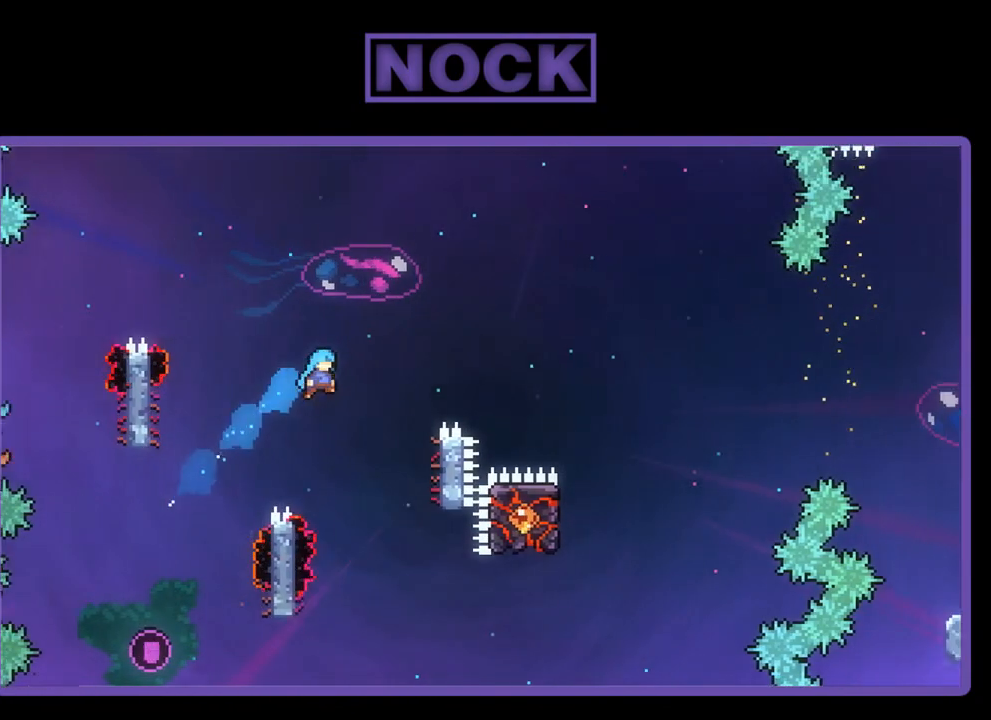
{"buttons": ["CROSS", "CIRCLE", "R2", "DPAD_UP", "DPAD_RIGHT"], "left_stick": "center", "events": []}
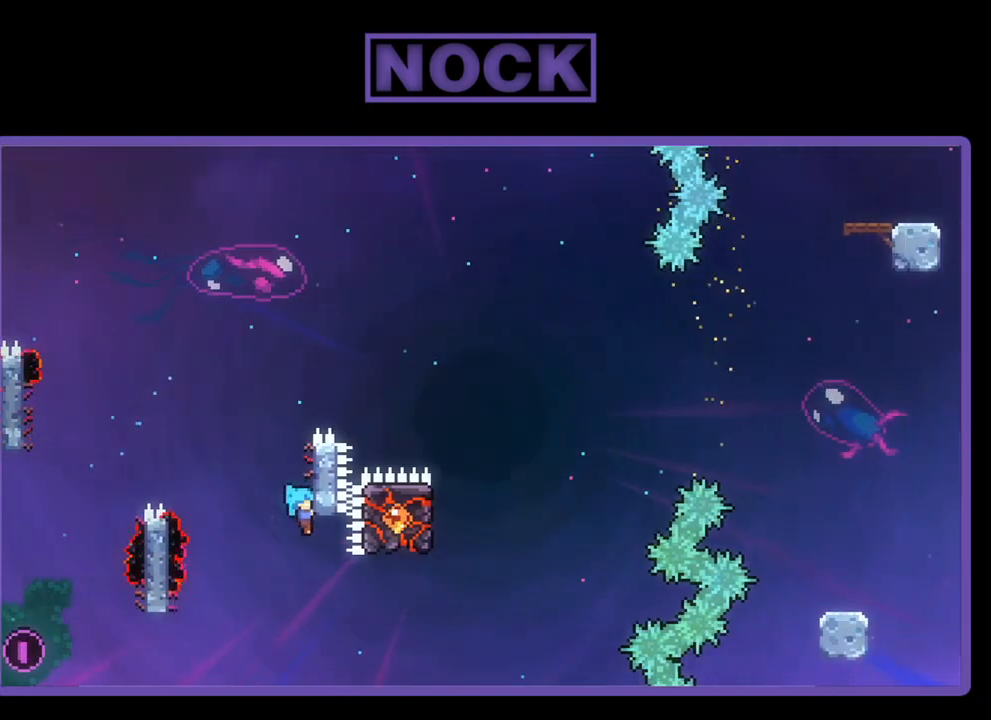
{"buttons": ["R2", "DPAD_UP"], "left_stick": "center", "events": [[33, "CROSS", "up"], [33, "DPAD_RIGHT", "up"], [133, "CIRCLE", "up"], [233, "DPAD_UP", "up"], [367, "DPAD_UP", "down"]]}
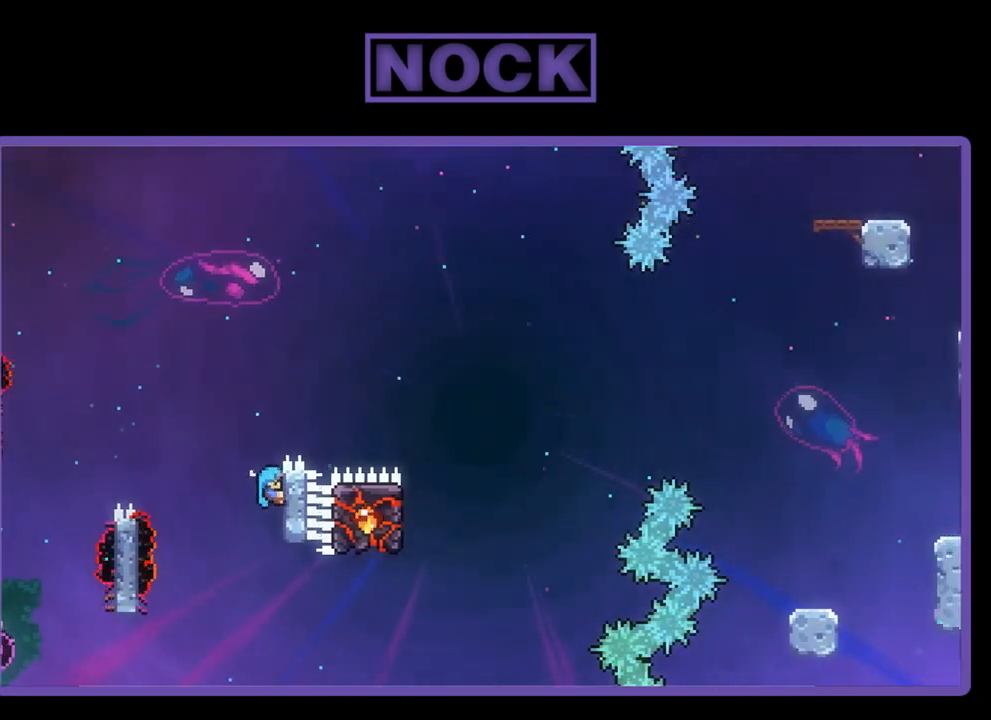
{"buttons": ["CROSS", "R2", "DPAD_UP", "DPAD_RIGHT"], "left_stick": "center", "events": [[167, "DPAD_RIGHT", "down"], [267, "CROSS", "down"]]}
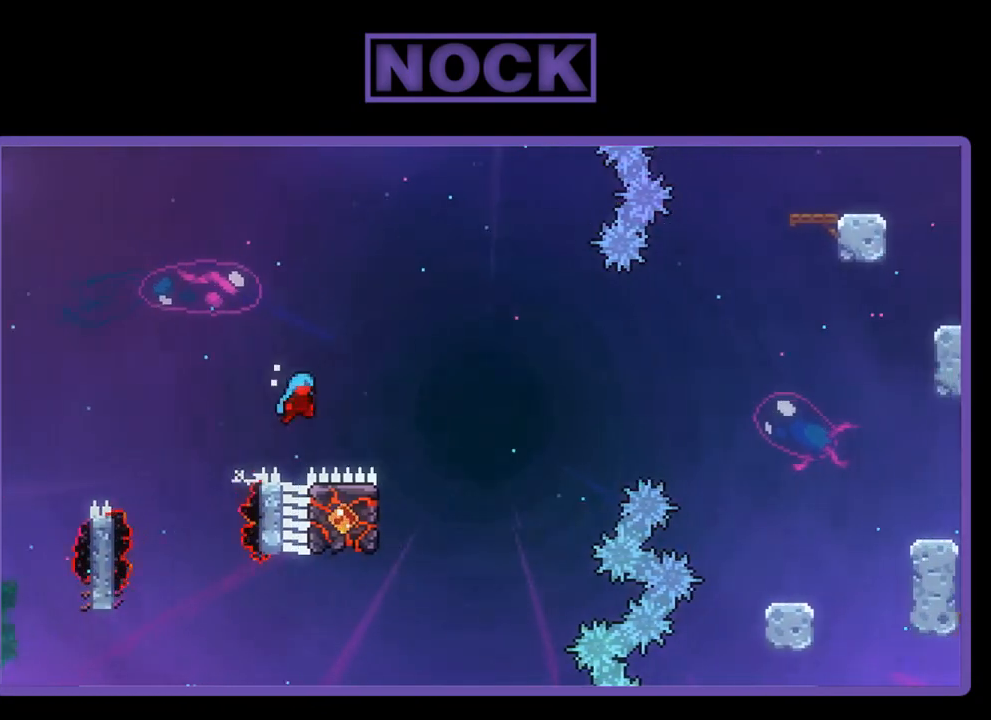
{"buttons": ["R2", "DPAD_UP", "DPAD_LEFT"], "left_stick": "center", "events": [[333, "DPAD_RIGHT", "up"], [367, "DPAD_LEFT", "down"], [433, "CROSS", "up"]]}
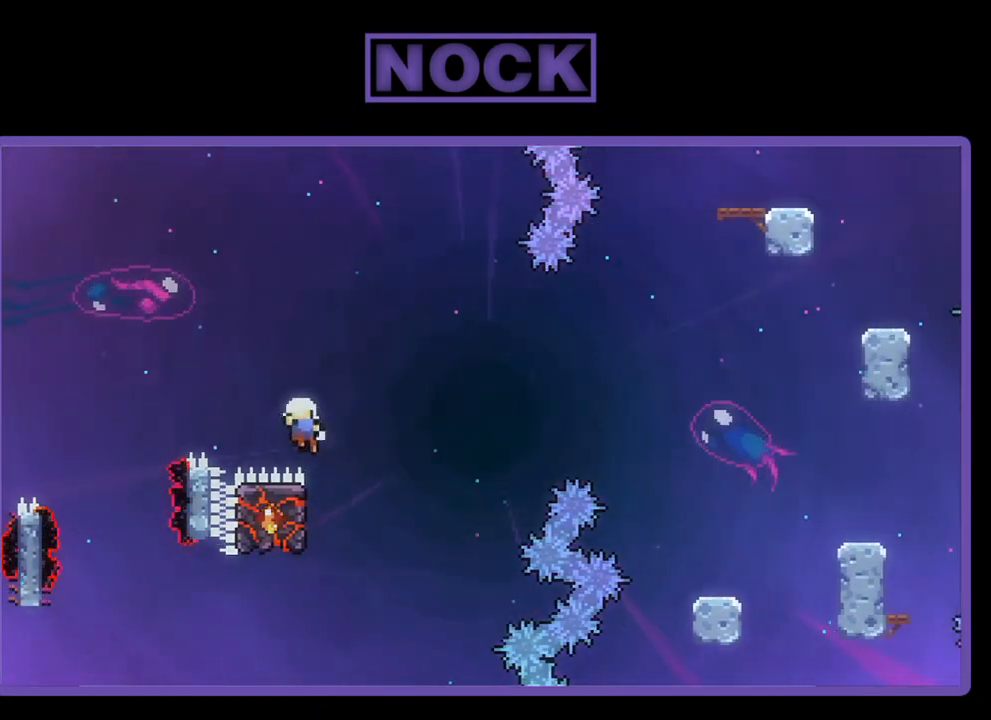
{"buttons": [], "left_stick": "center", "events": [[267, "DPAD_LEFT", "up"], [300, "DPAD_UP", "up"], [300, "R2", "up"]]}
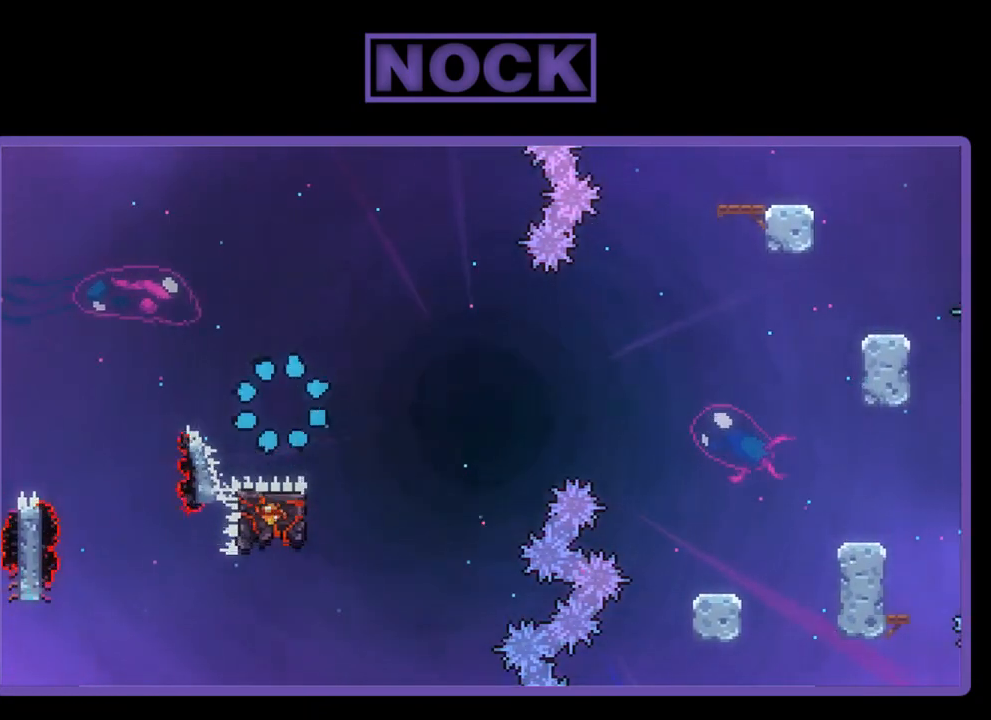
{"buttons": [], "left_stick": "center", "events": []}
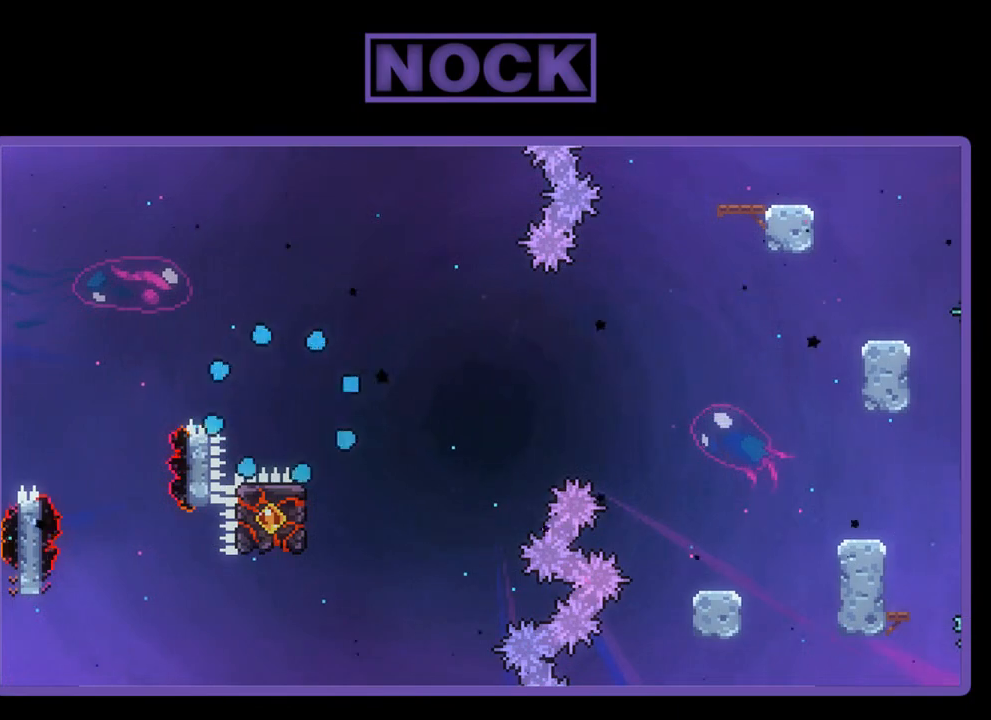
{"buttons": [], "left_stick": "center", "events": []}
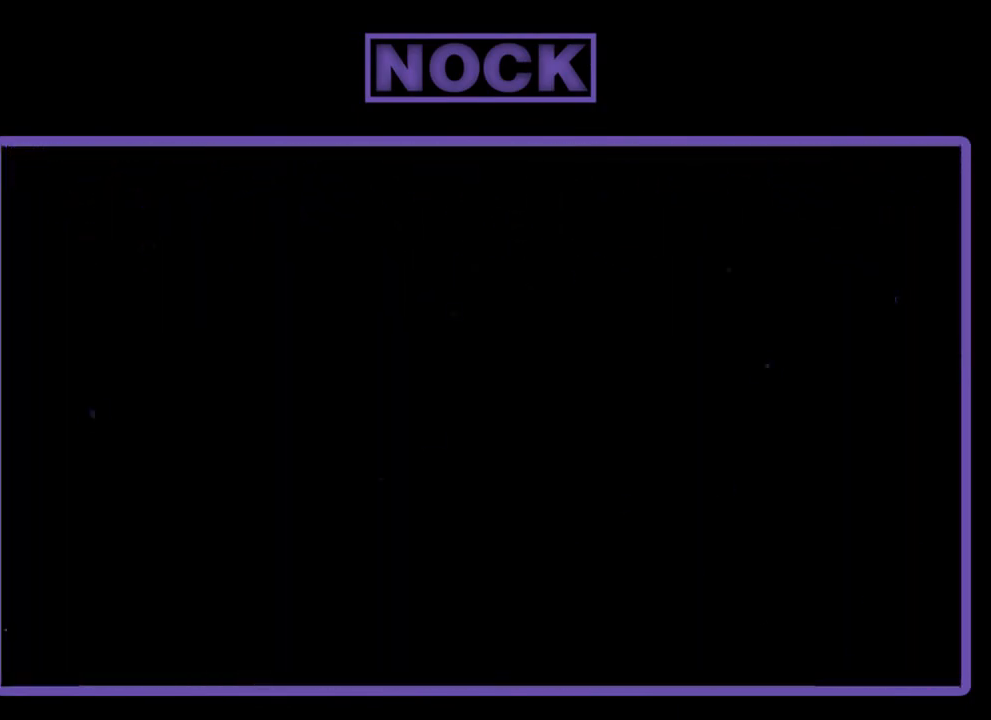
{"buttons": [], "left_stick": "center", "events": []}
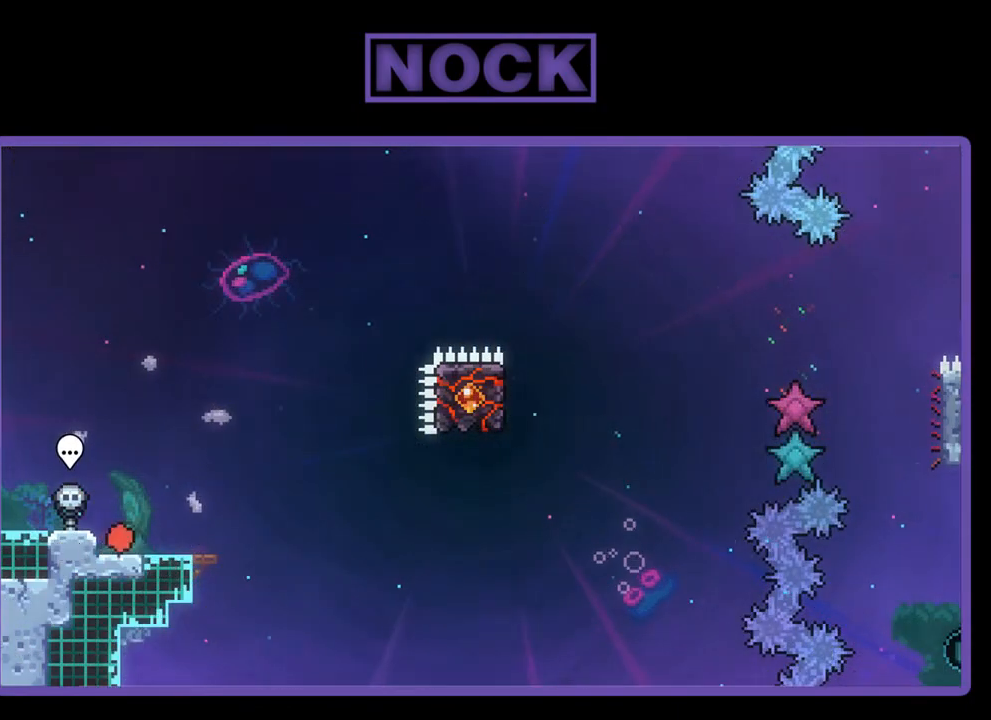
{"buttons": ["R2"], "left_stick": "center", "events": [[233, "DPAD_RIGHT", "down"], [233, "R2", "down"], [433, "DPAD_RIGHT", "up"]]}
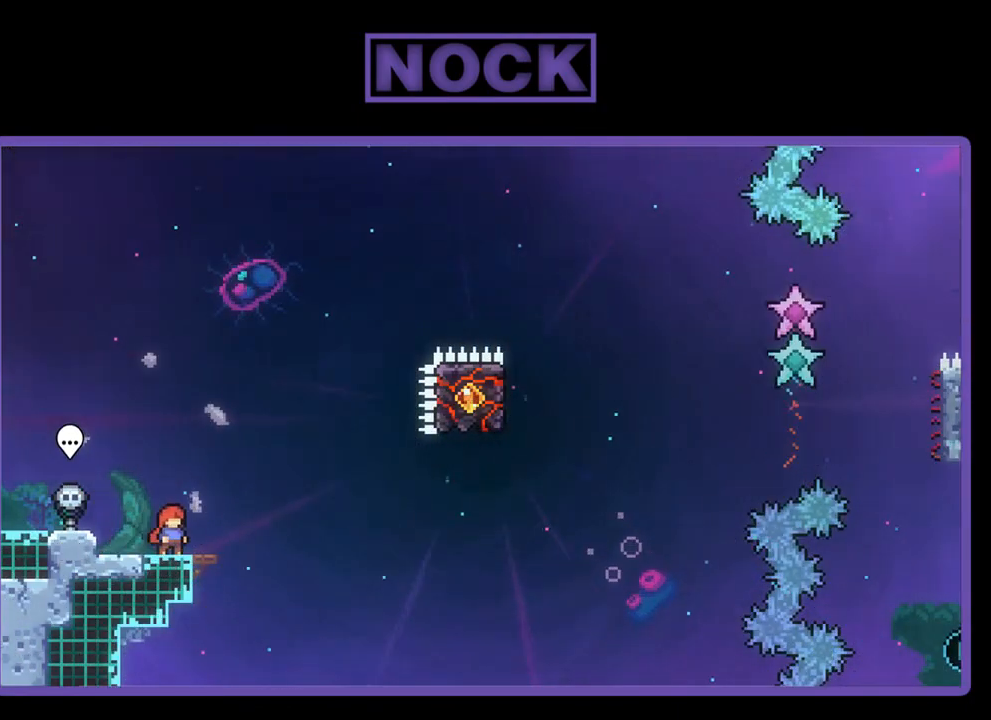
{"buttons": ["R2"], "left_stick": "center", "events": []}
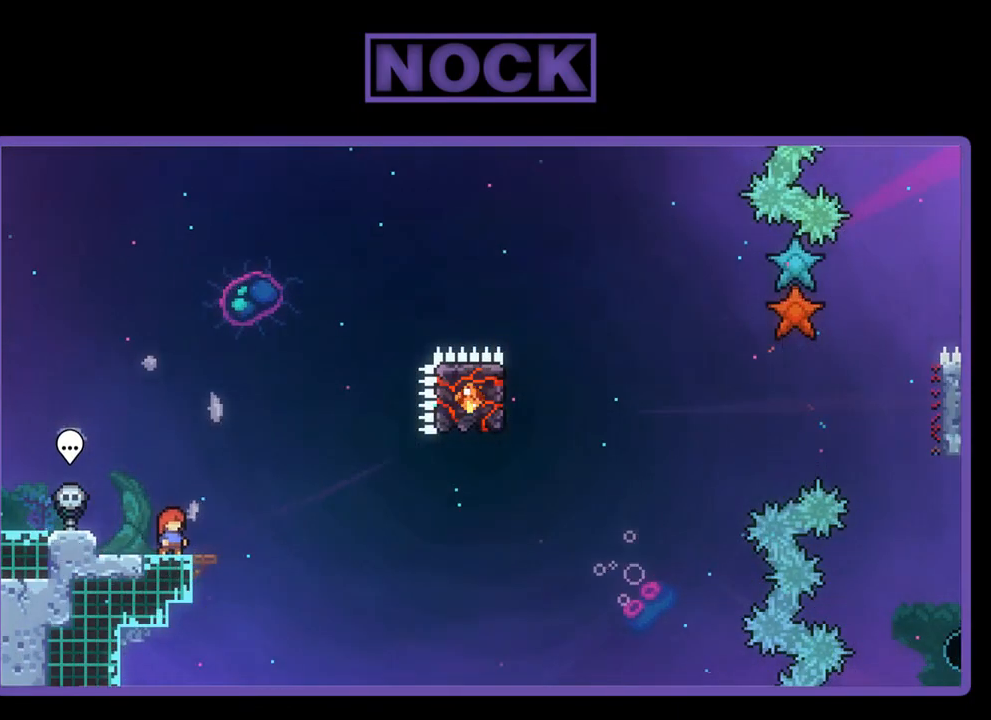
{"buttons": ["R2"], "left_stick": "center", "events": [[67, "CROSS", "down"], [433, "CROSS", "up"]]}
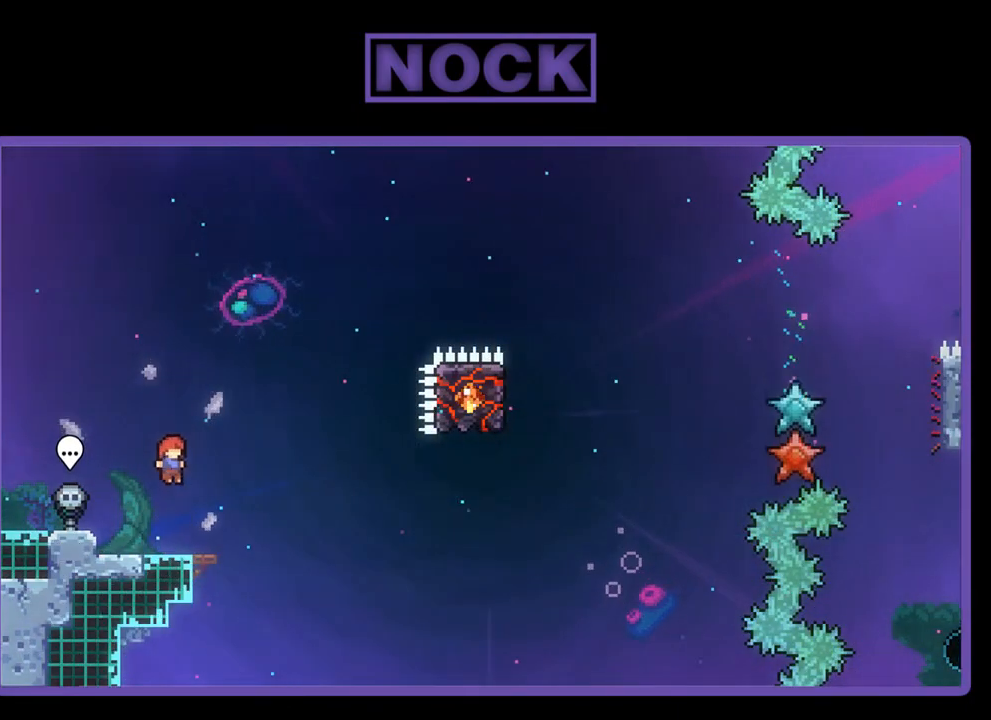
{"buttons": ["CROSS", "R2", "DPAD_RIGHT"], "left_stick": "center", "events": [[133, "CIRCLE", "down"], [167, "DPAD_DOWN", "down"], [167, "DPAD_RIGHT", "down"], [267, "CIRCLE", "up"], [367, "CROSS", "down"], [400, "DPAD_DOWN", "up"]]}
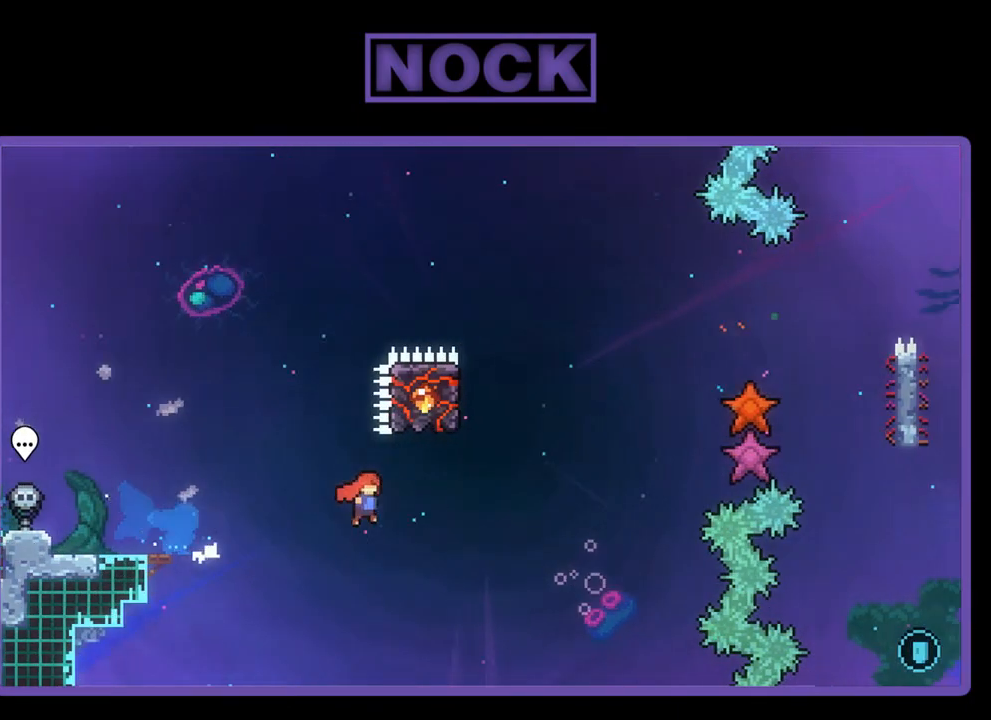
{"buttons": ["CIRCLE", "R2", "DPAD_UP", "DPAD_LEFT"], "left_stick": "center", "events": [[167, "CROSS", "up"], [167, "DPAD_RIGHT", "up"], [233, "CIRCLE", "down"], [267, "DPAD_UP", "down"], [367, "DPAD_LEFT", "down"]]}
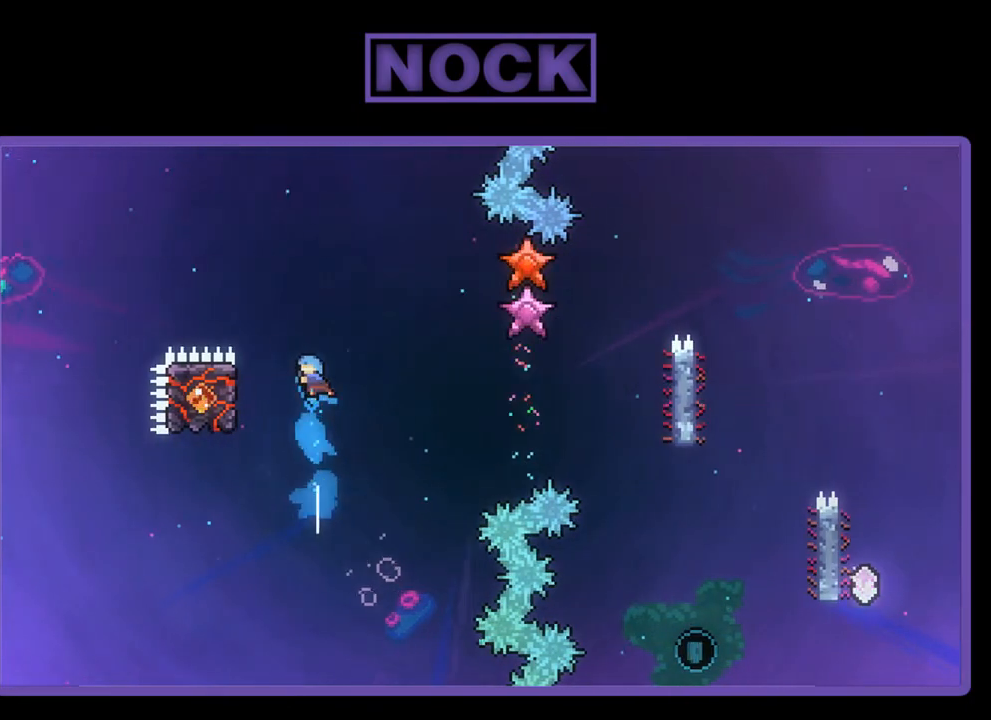
{"buttons": ["R2", "DPAD_DOWN"], "left_stick": "center", "events": [[33, "CIRCLE", "up"], [233, "DPAD_UP", "up"], [367, "DPAD_LEFT", "up"], [400, "DPAD_DOWN", "down"]]}
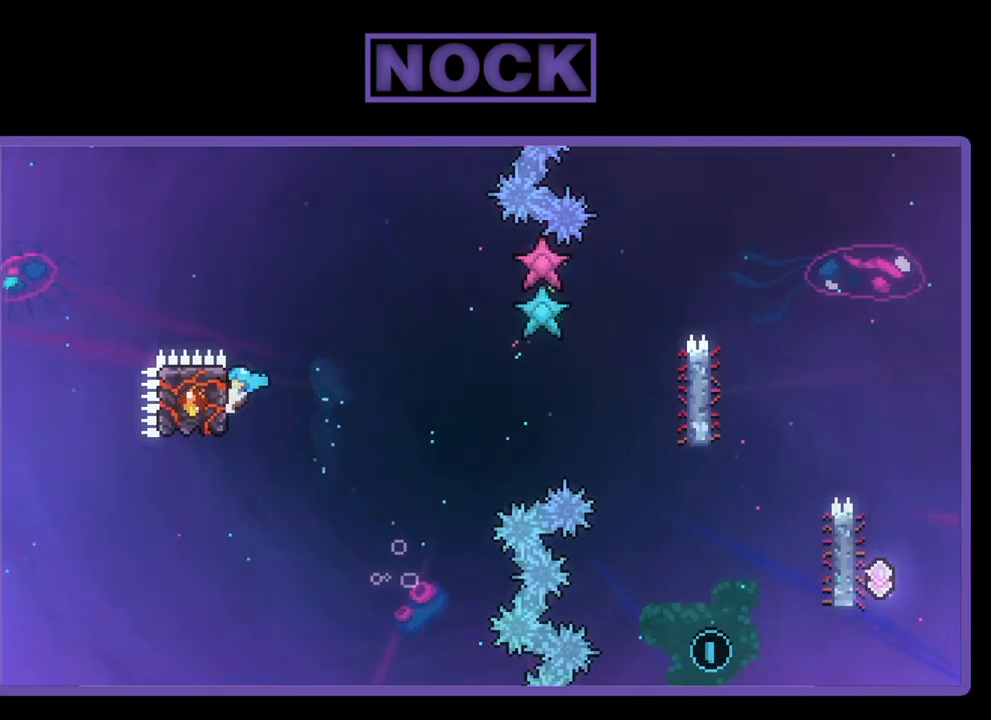
{"buttons": ["CROSS", "R2", "DPAD_DOWN", "DPAD_RIGHT"], "left_stick": "center", "events": [[33, "DPAD_RIGHT", "down"], [267, "CROSS", "down"]]}
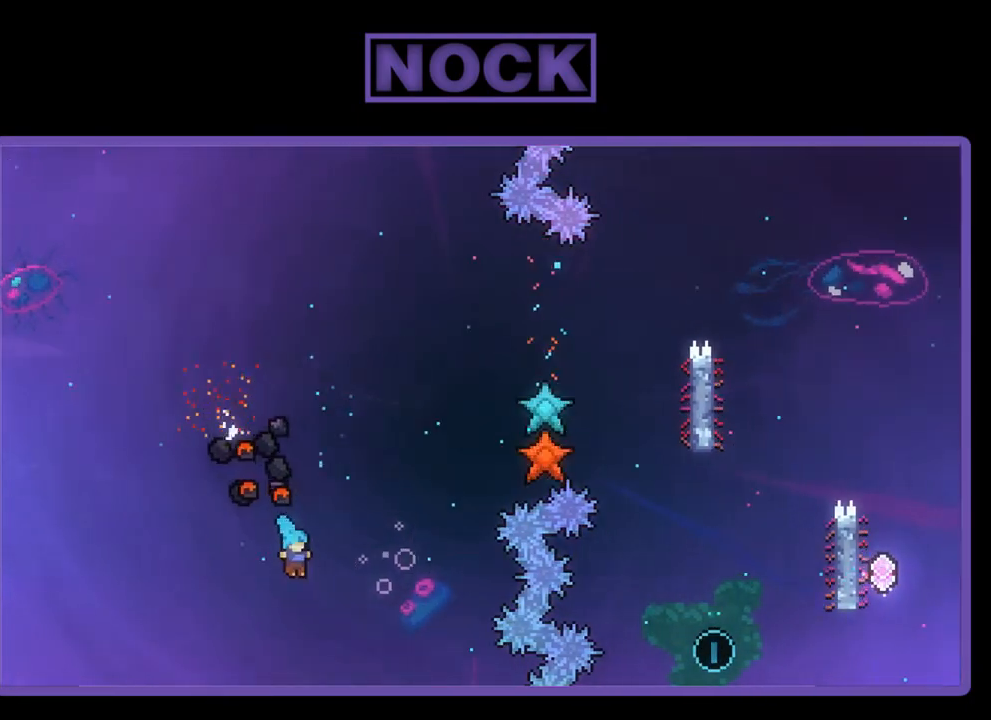
{"buttons": [], "left_stick": "center", "events": [[67, "DPAD_DOWN", "up"], [133, "DPAD_UP", "down"], [167, "DPAD_RIGHT", "up"], [200, "DPAD_UP", "up"], [233, "CROSS", "up"], [233, "R2", "up"]]}
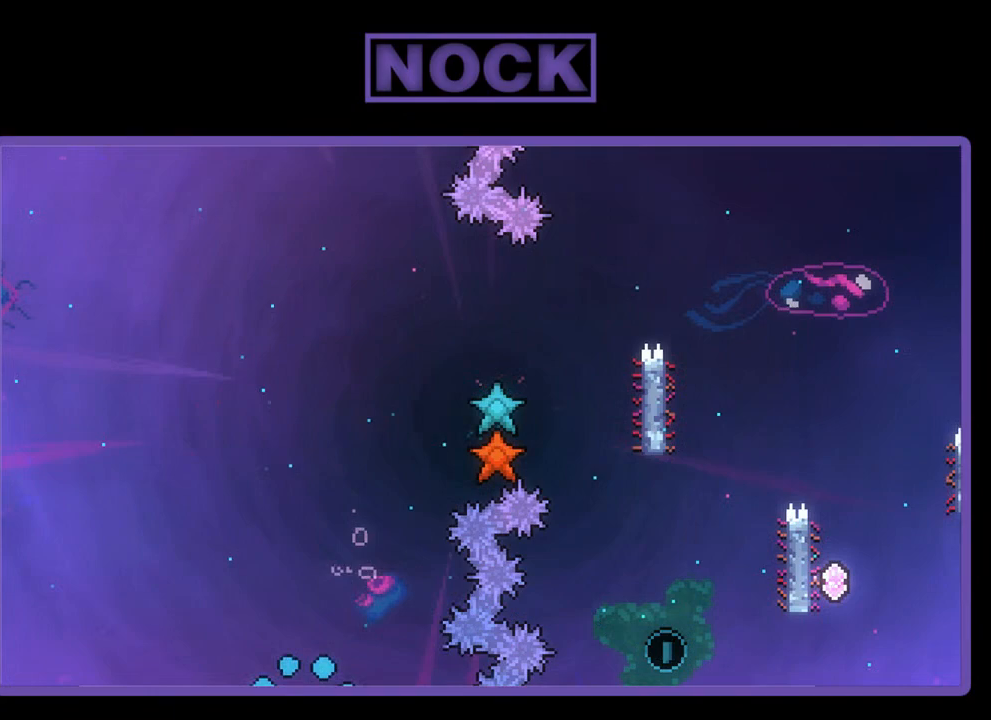
{"buttons": [], "left_stick": "center", "events": []}
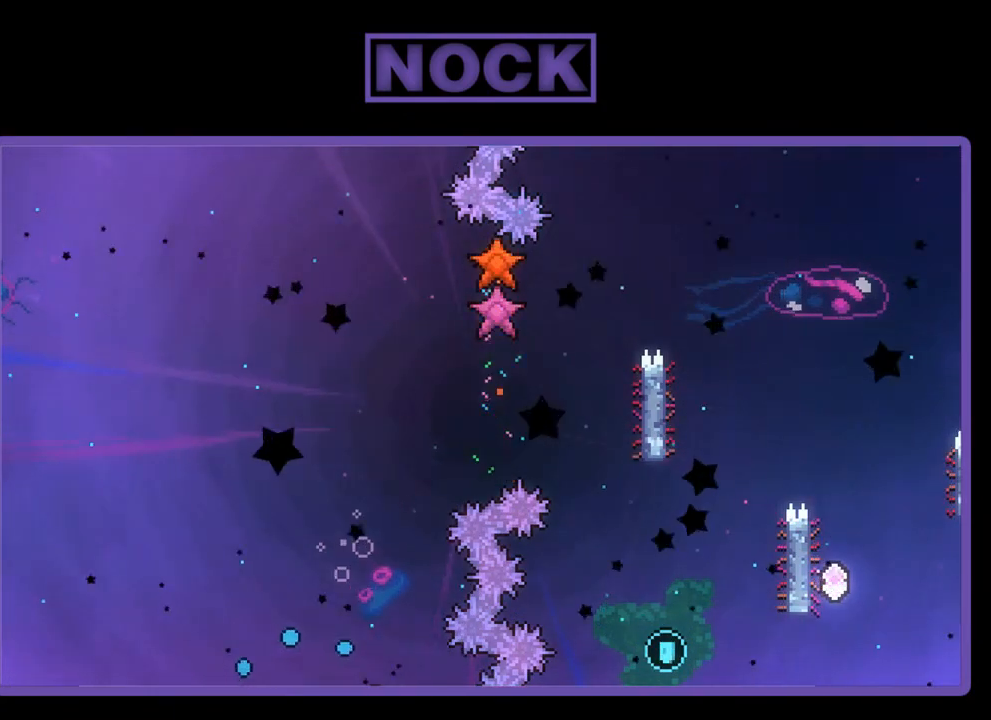
{"buttons": ["R2"], "left_stick": "center", "events": [[133, "R2", "down"]]}